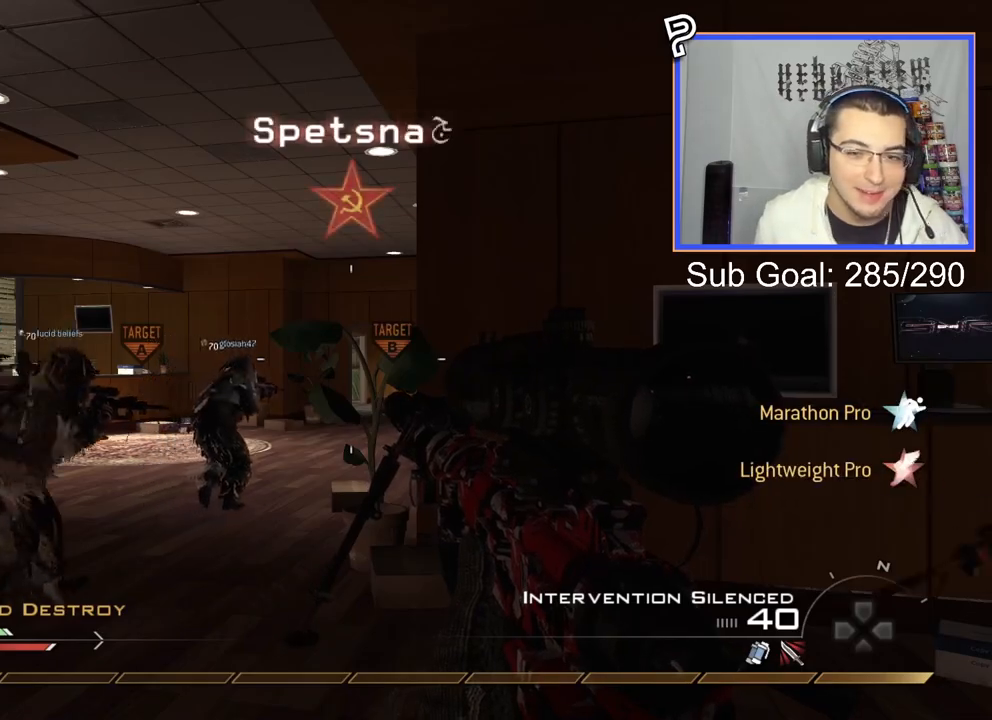
Gameplay with a controller (PlayStation layout); each line is a JSON object with the inputs held at the frame after it. "events" lists button and stick changes between this image and that frame as [ms after this image, input, new state], when the widget could be followed in between. Not read: L1 R1 R3.
{"buttons": ["L3"], "left_stick": "up", "right_stick": "center", "events": [[167, "TRIANGLE", "down"], [233, "TRIANGLE", "up"], [367, "left_stick", "up"], [450, "L3", "down"]]}
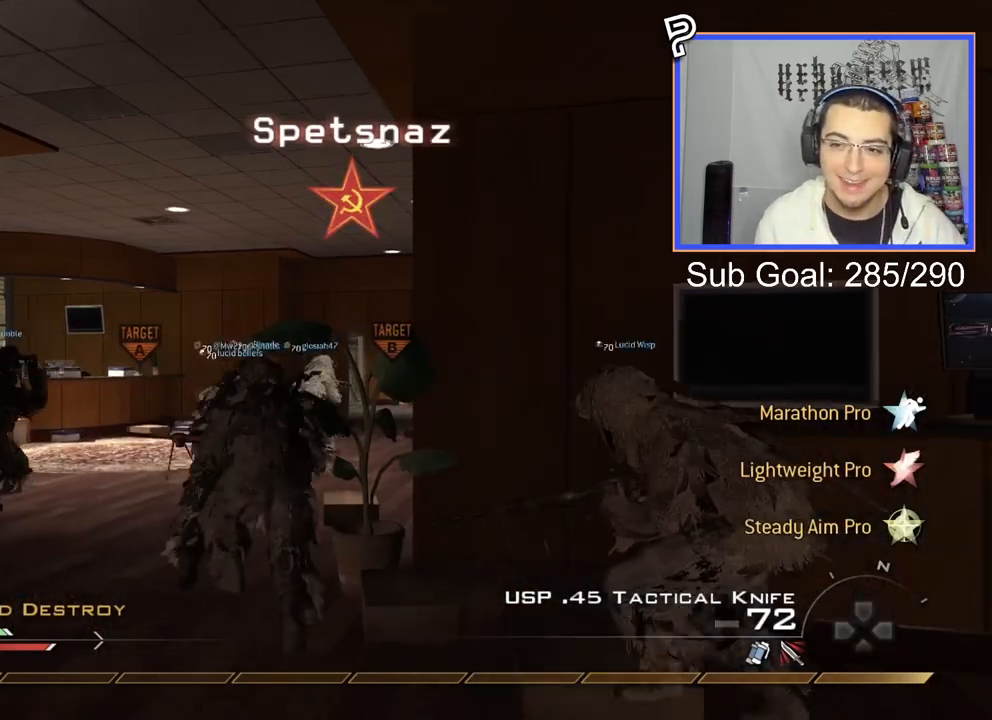
{"buttons": [], "left_stick": "up-right", "right_stick": "center", "events": [[200, "L3", "up"], [301, "CROSS", "down"], [401, "left_stick", "center"], [417, "CROSS", "up"], [484, "left_stick", "up-right"]]}
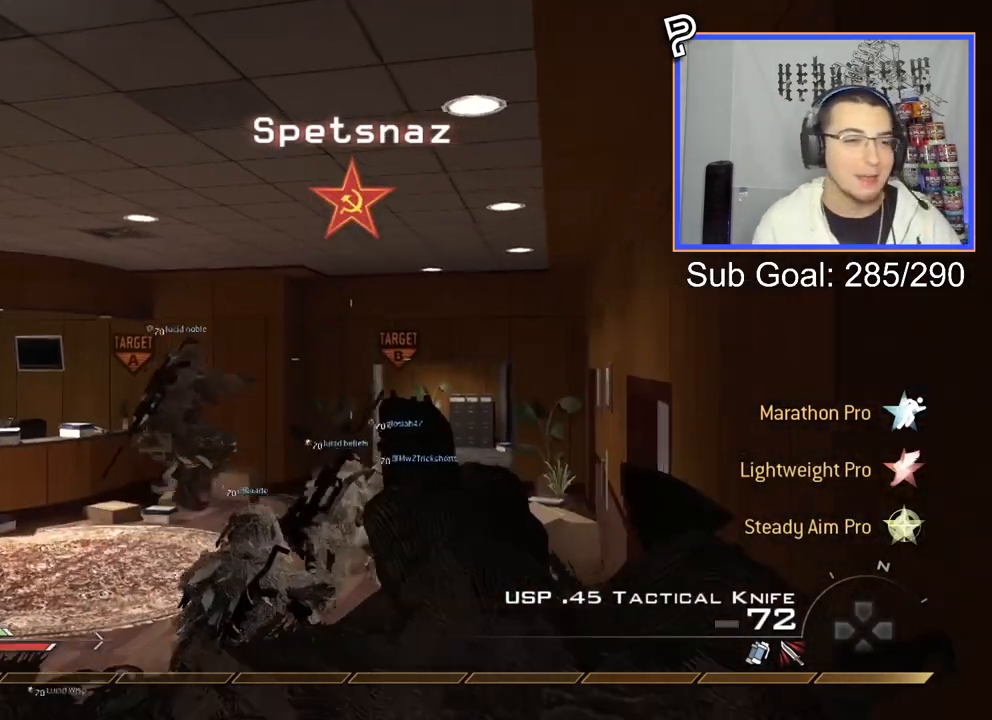
{"buttons": [], "left_stick": "center", "right_stick": "center", "events": [[133, "R2", "down"], [133, "left_stick", "center"], [250, "R2", "up"], [350, "SQUARE", "down"], [484, "SQUARE", "up"]]}
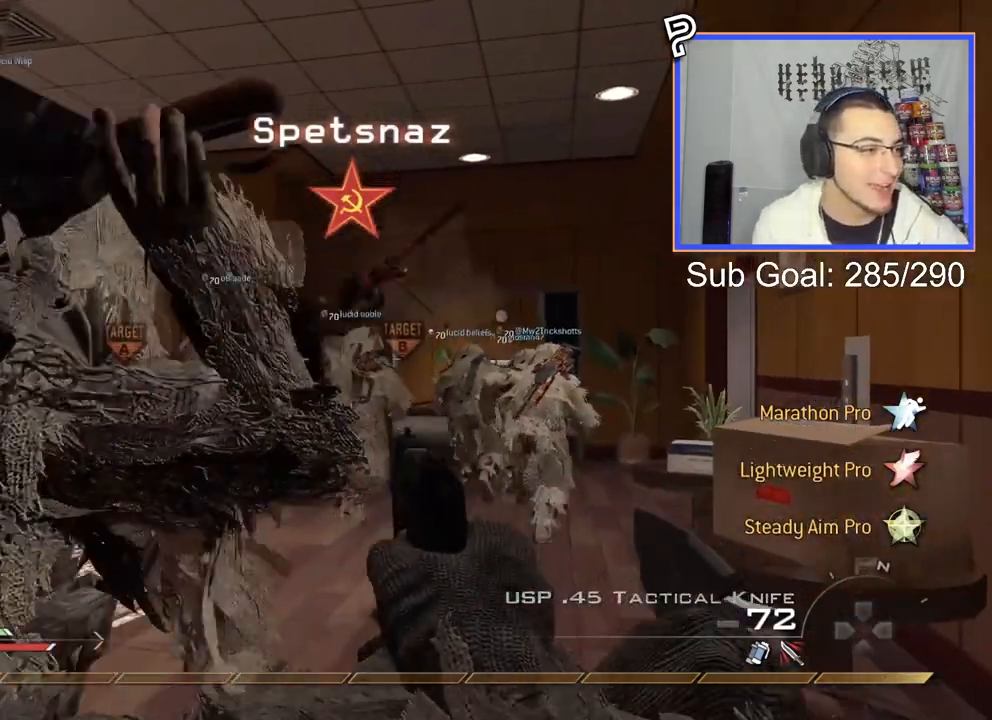
{"buttons": [], "left_stick": "center", "right_stick": "center", "events": []}
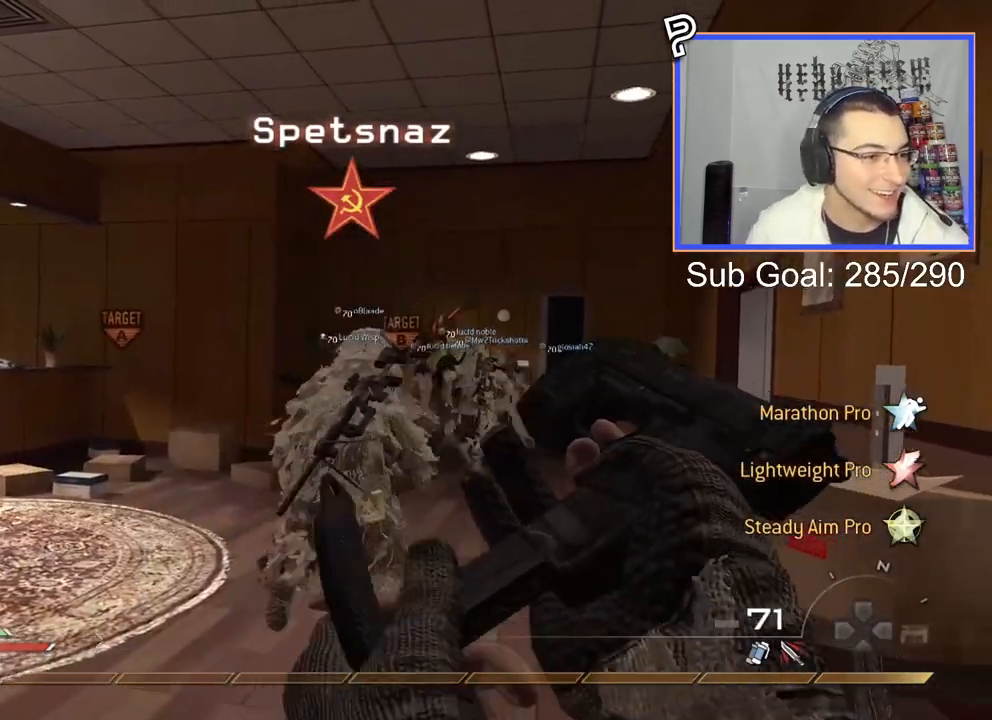
{"buttons": [], "left_stick": "center", "right_stick": "center", "events": []}
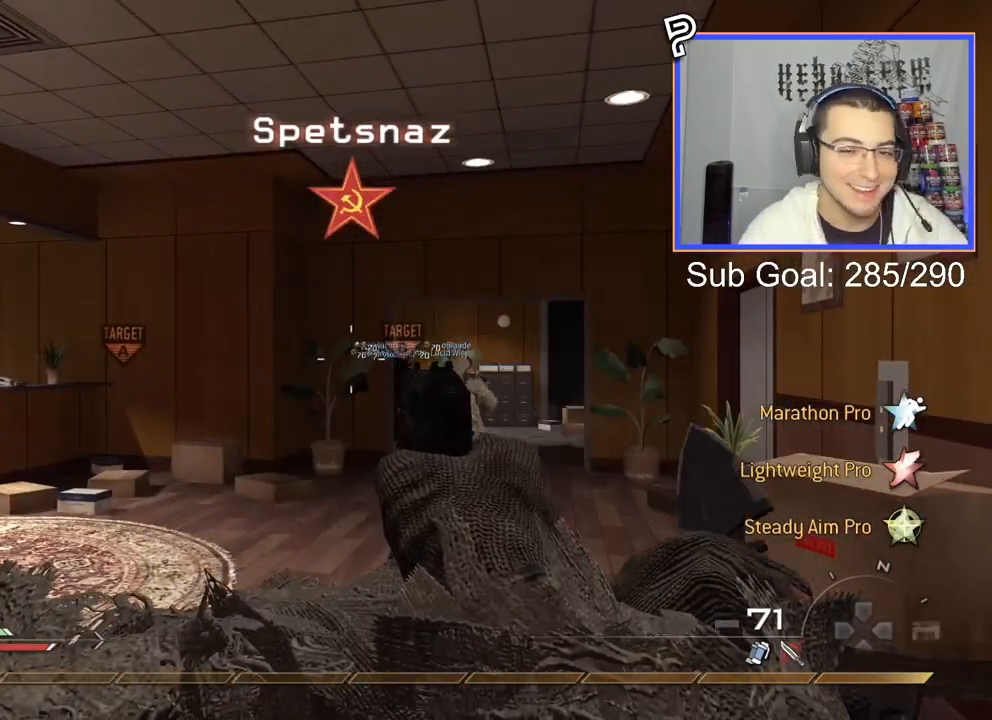
{"buttons": [], "left_stick": "center", "right_stick": "center", "events": []}
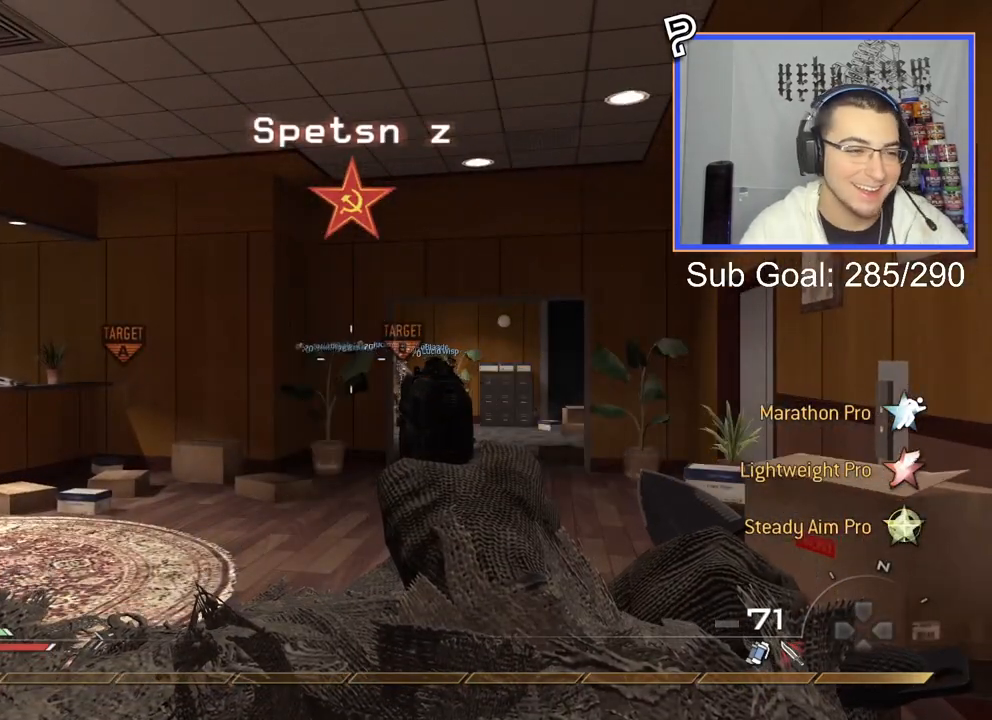
{"buttons": [], "left_stick": "center", "right_stick": "center", "events": []}
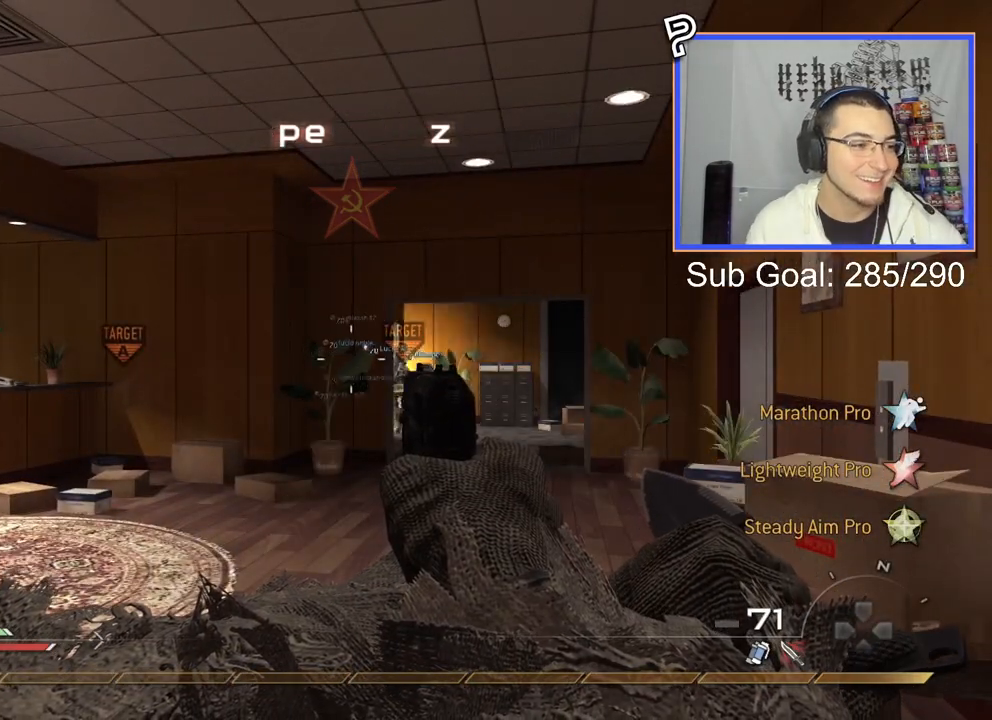
{"buttons": [], "left_stick": "center", "right_stick": "center", "events": []}